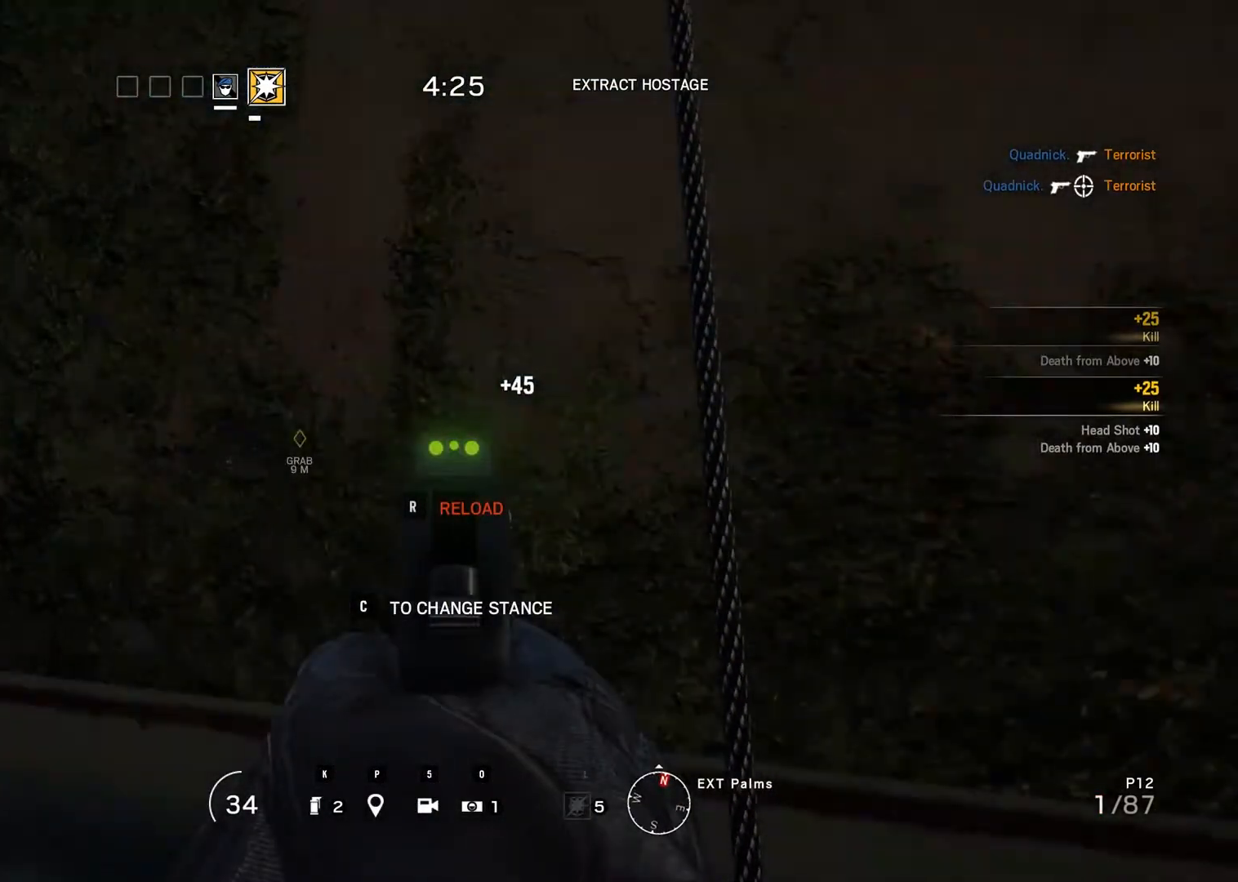
Gameplay with keyboard and mouse; each line is a JSON object with the keys and mouse buttons held at the frame after it. "events" lists presses ("down") and releases ("up") of "0", "1", "2", "3", "4", "5", "6", "7", "8", "9", "a", "alt_l", "alt_r", "b", "backspace", "c", "caps_lock", "ctrl_l", "ctrl_r", "d", "down", "e", "escape", "f", "f1", "f10", "f11", "f12", "f2", "f3", "f4", "f5", "f6", "f7", "f8", "f9", "g", "h", "i", "j", "k", "l", "left", "m", "n", "o", "p", "q", "r", "return", "right", "s", "shift_l", "shift_r", "space", "super", "t", "tab", "u", "up", "v", "w", "x", "y", "z", "mouse_left", "mouse_wheel" and "mouse_right" between this image and that frame as [ms after this image, input, new state], when the widget could be followed in between. "mouse_left", "mouse_wheel", "mouse_right" = the "left", "wheel", "right" buttons of the "mouse" list. No other keys are recorded. "wheel" means that the mouse wheel is clicked or scrolled. Mouse movement is not recorded.
{"keys": [], "mouse": [], "events": [[100, "m", "up"]]}
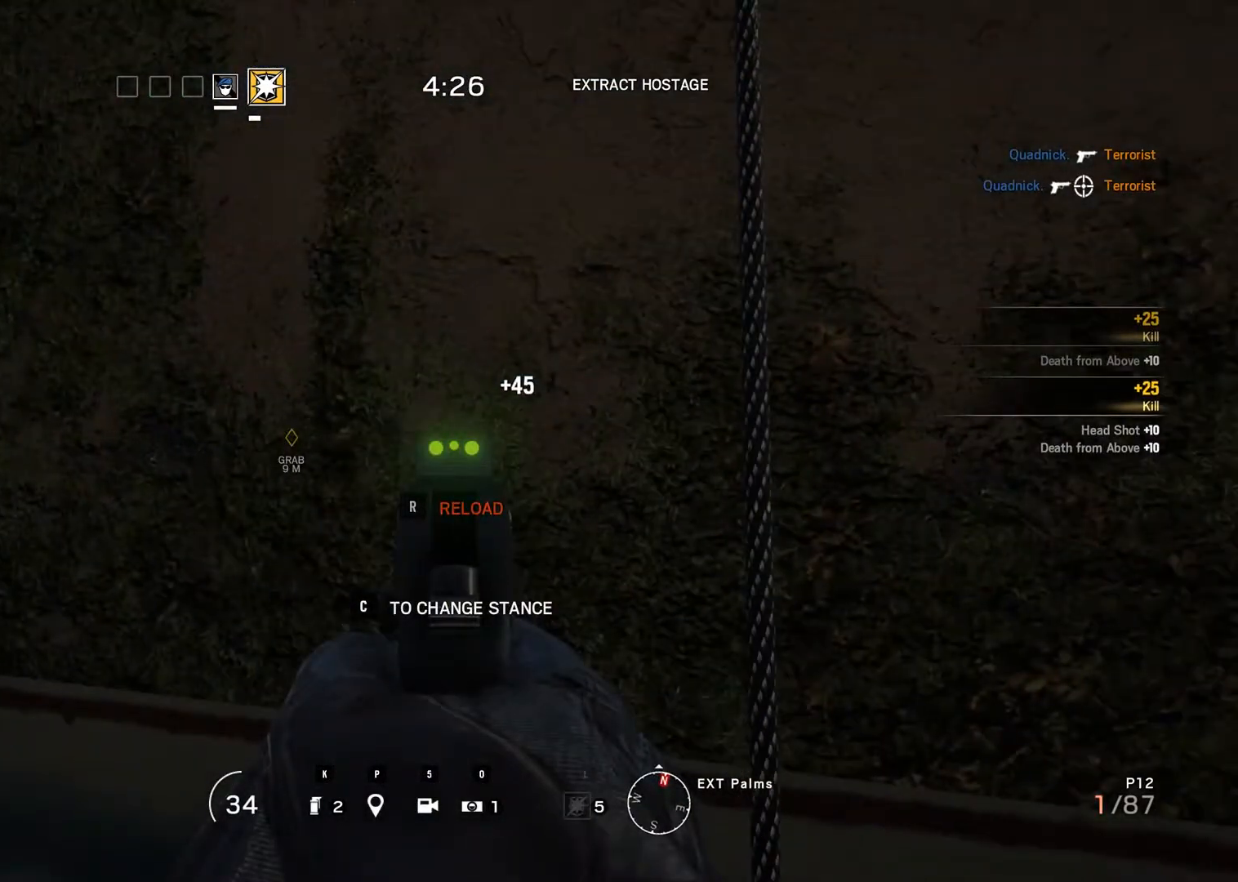
{"keys": [], "mouse": [], "events": [[67, "r", "down"], [100, "r", "up"]]}
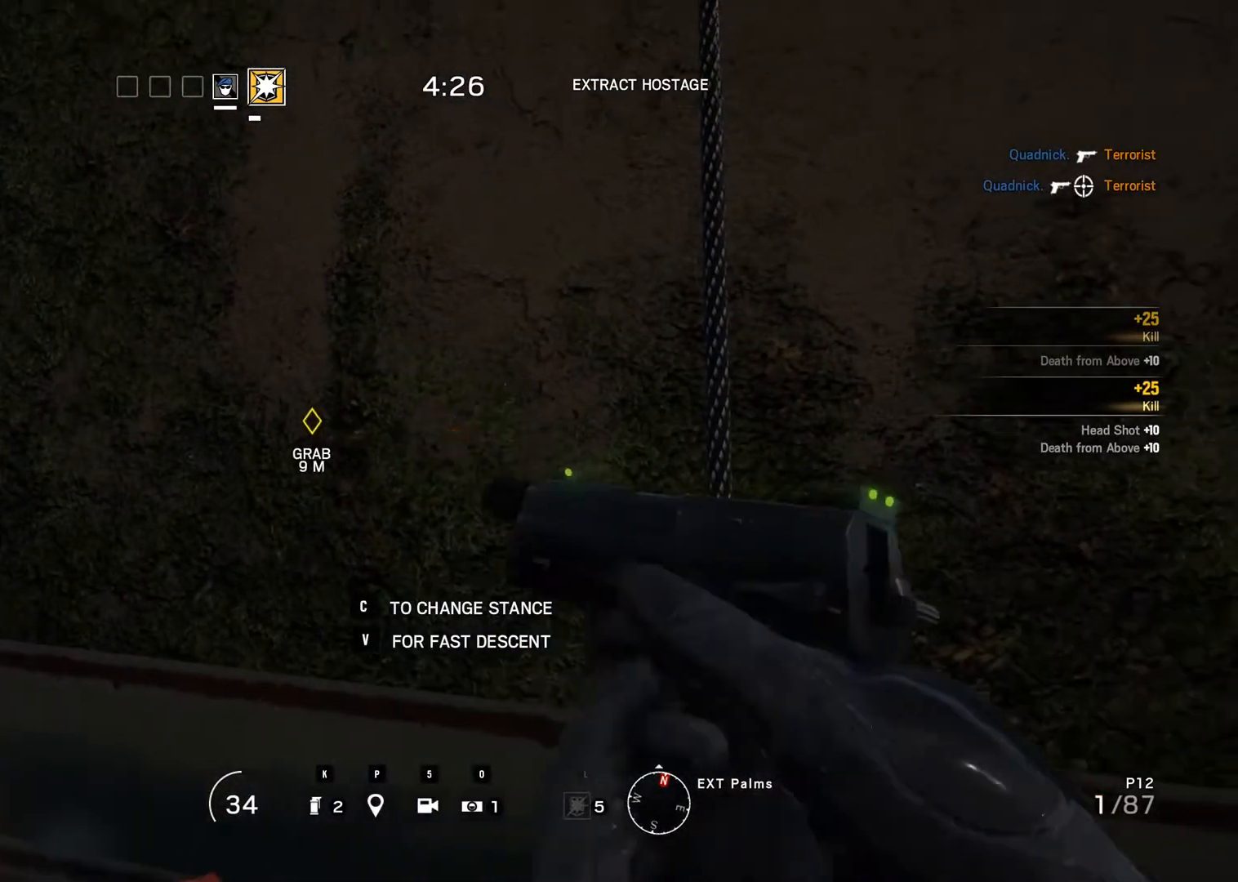
{"keys": [], "mouse": [], "events": []}
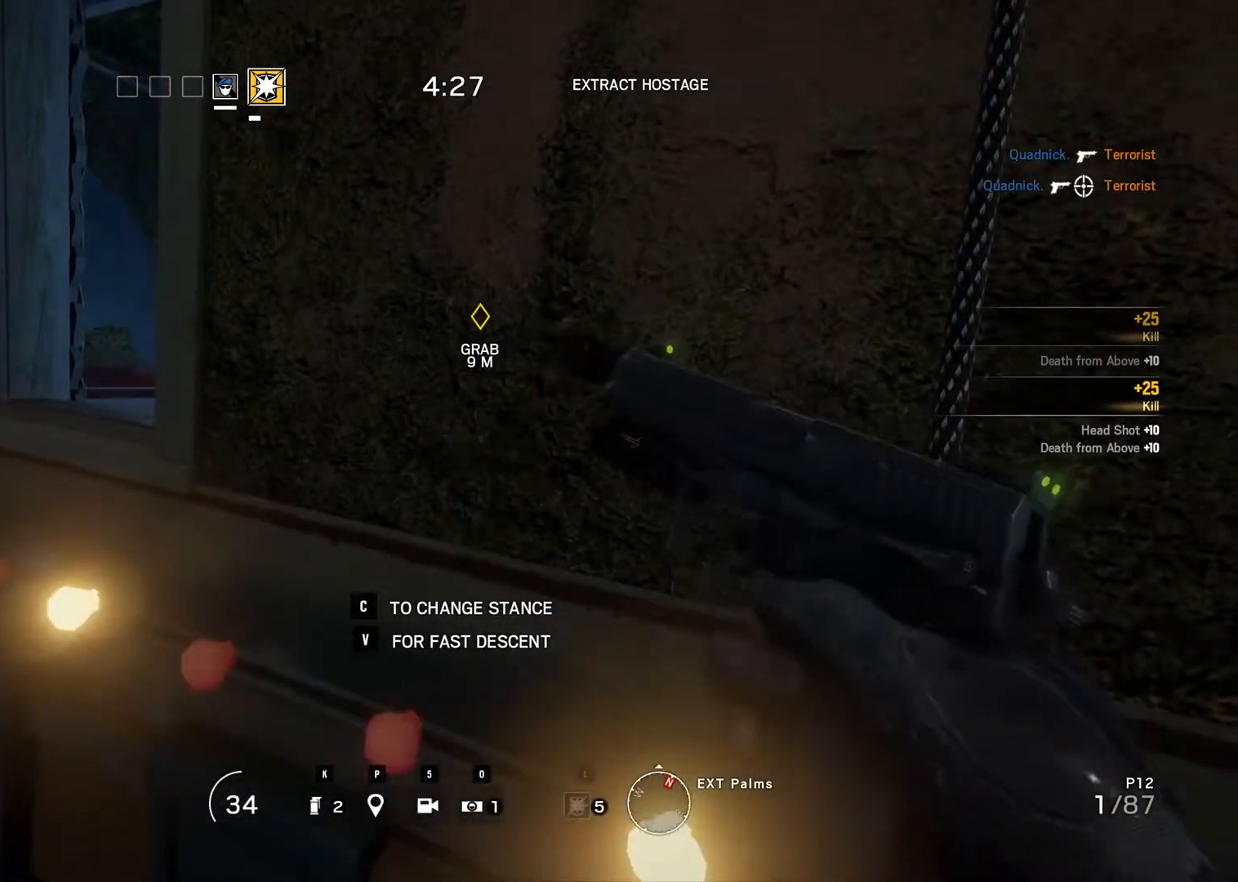
{"keys": [], "mouse": [], "events": []}
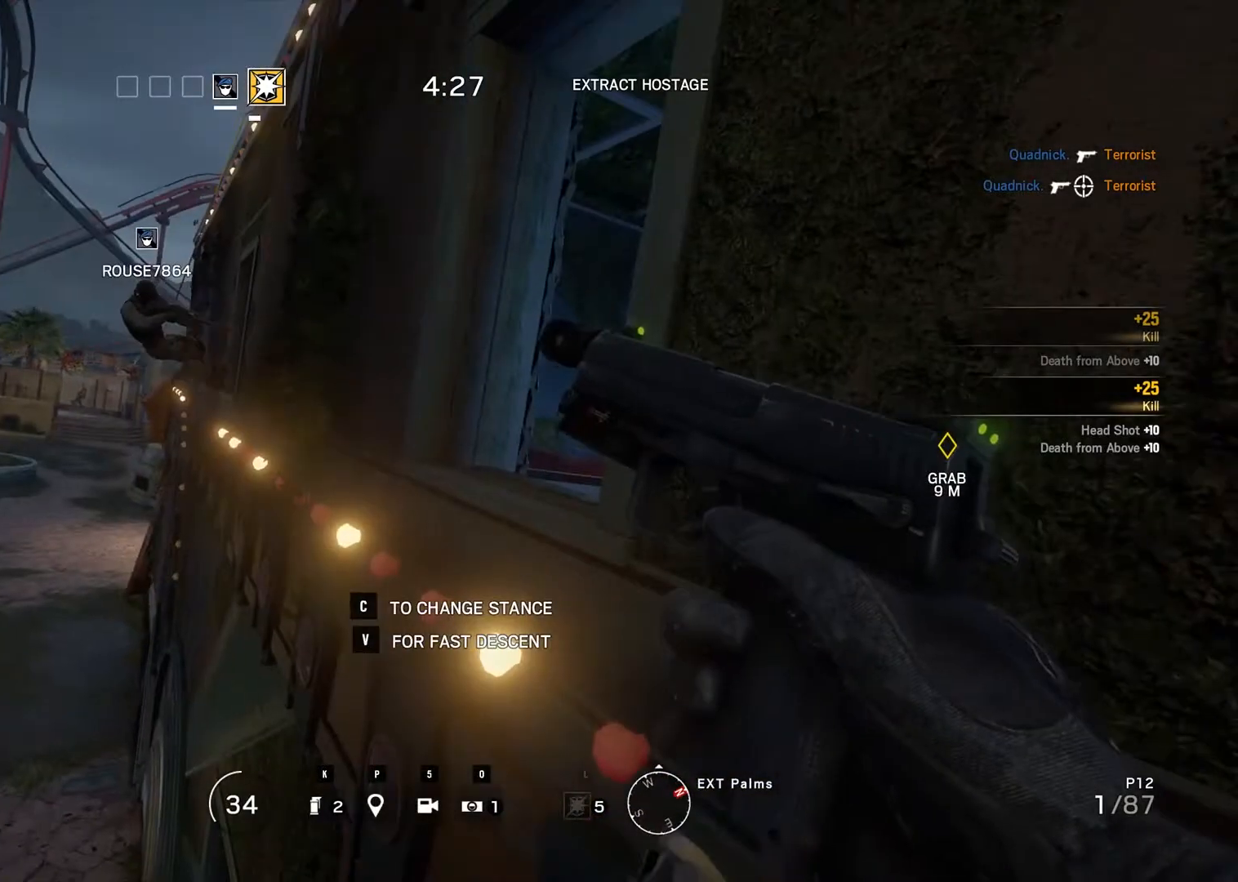
{"keys": [], "mouse": [], "events": []}
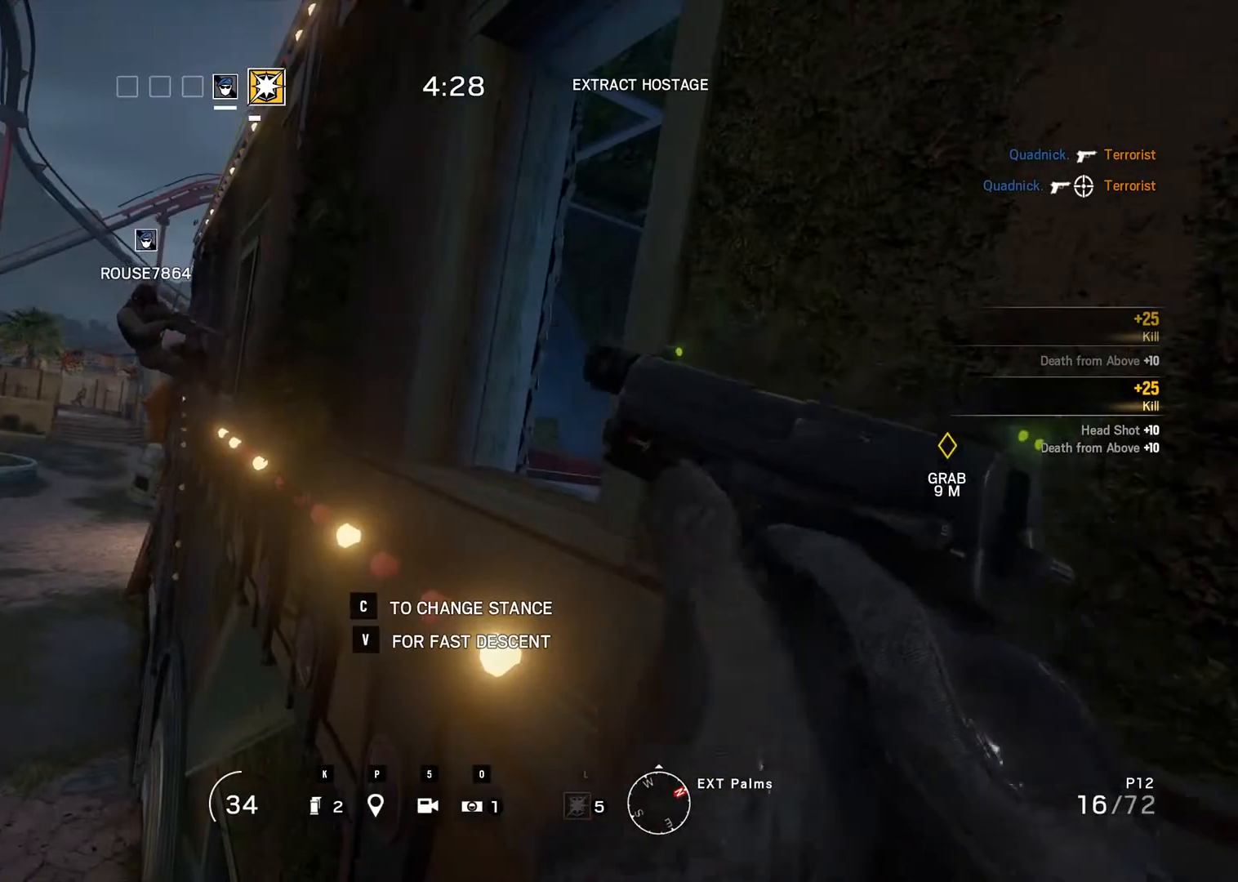
{"keys": [], "mouse": [], "events": []}
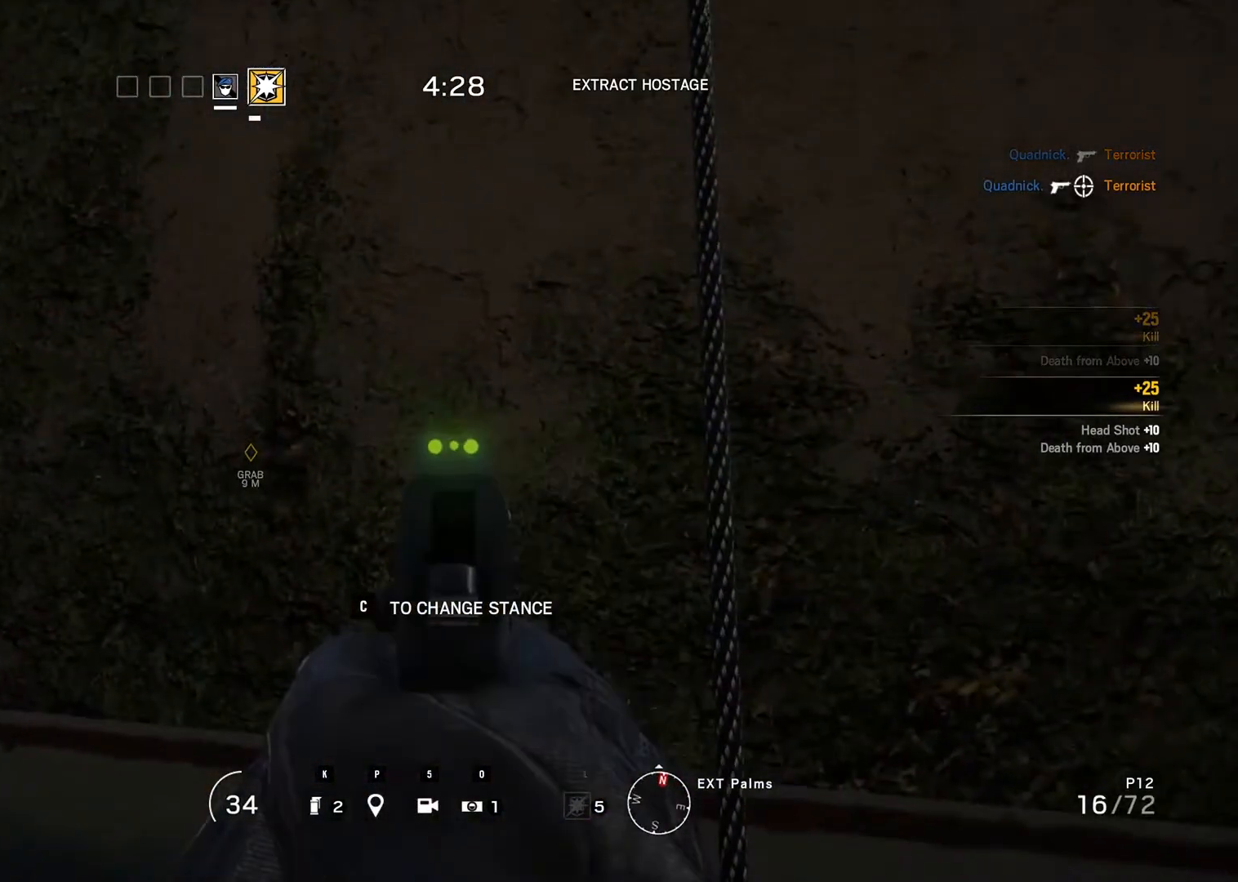
{"keys": [], "mouse": [], "events": []}
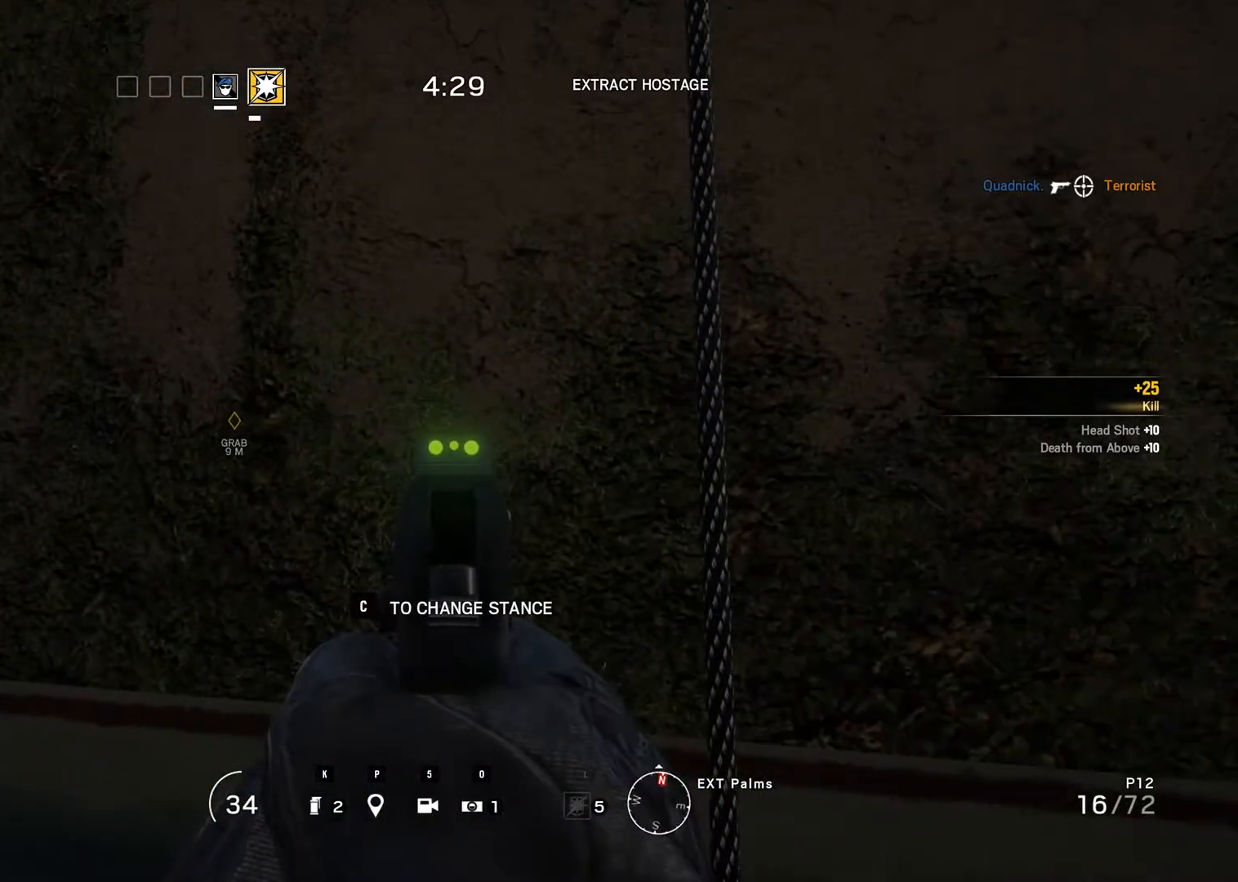
{"keys": ["b"], "mouse": [], "events": [[367, "b", "down"]]}
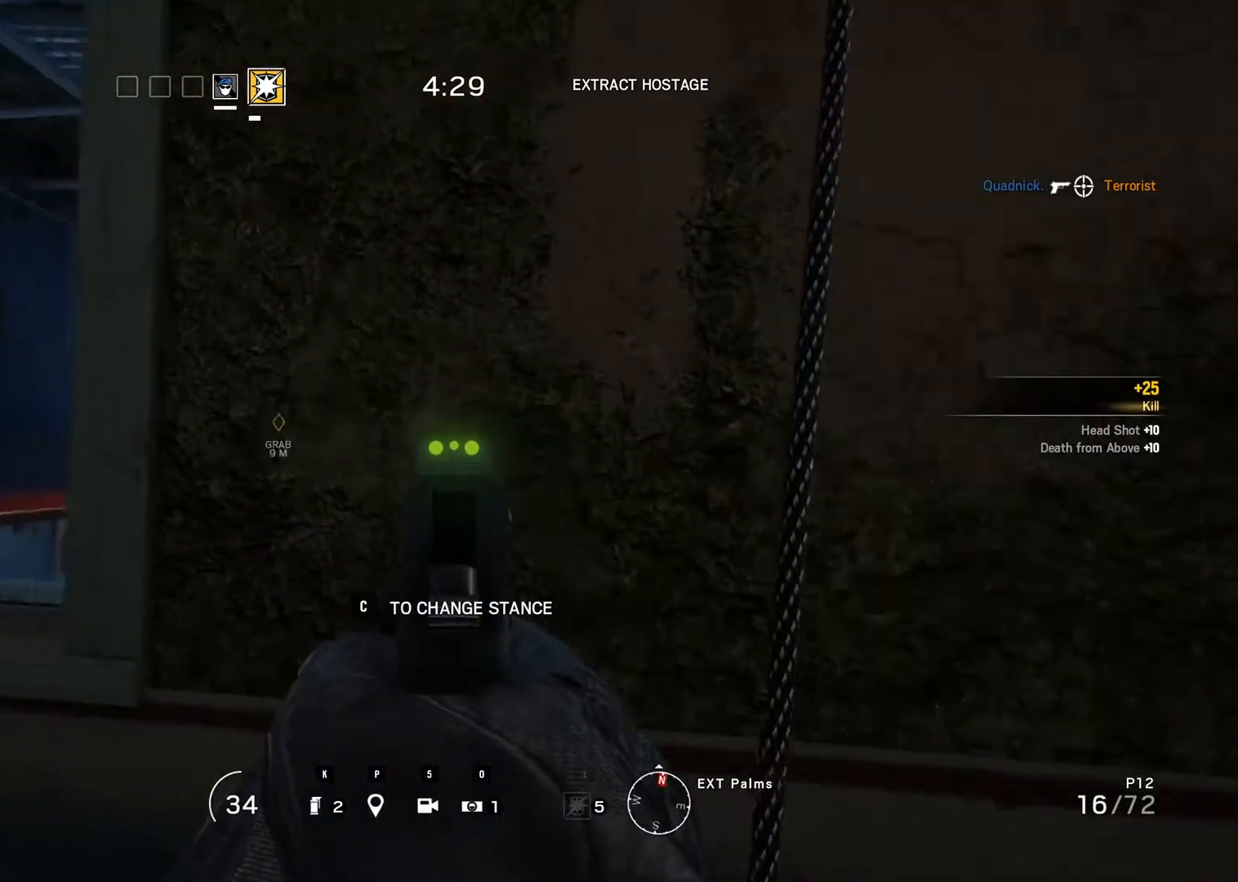
{"keys": [], "mouse": [], "events": [[267, "b", "up"]]}
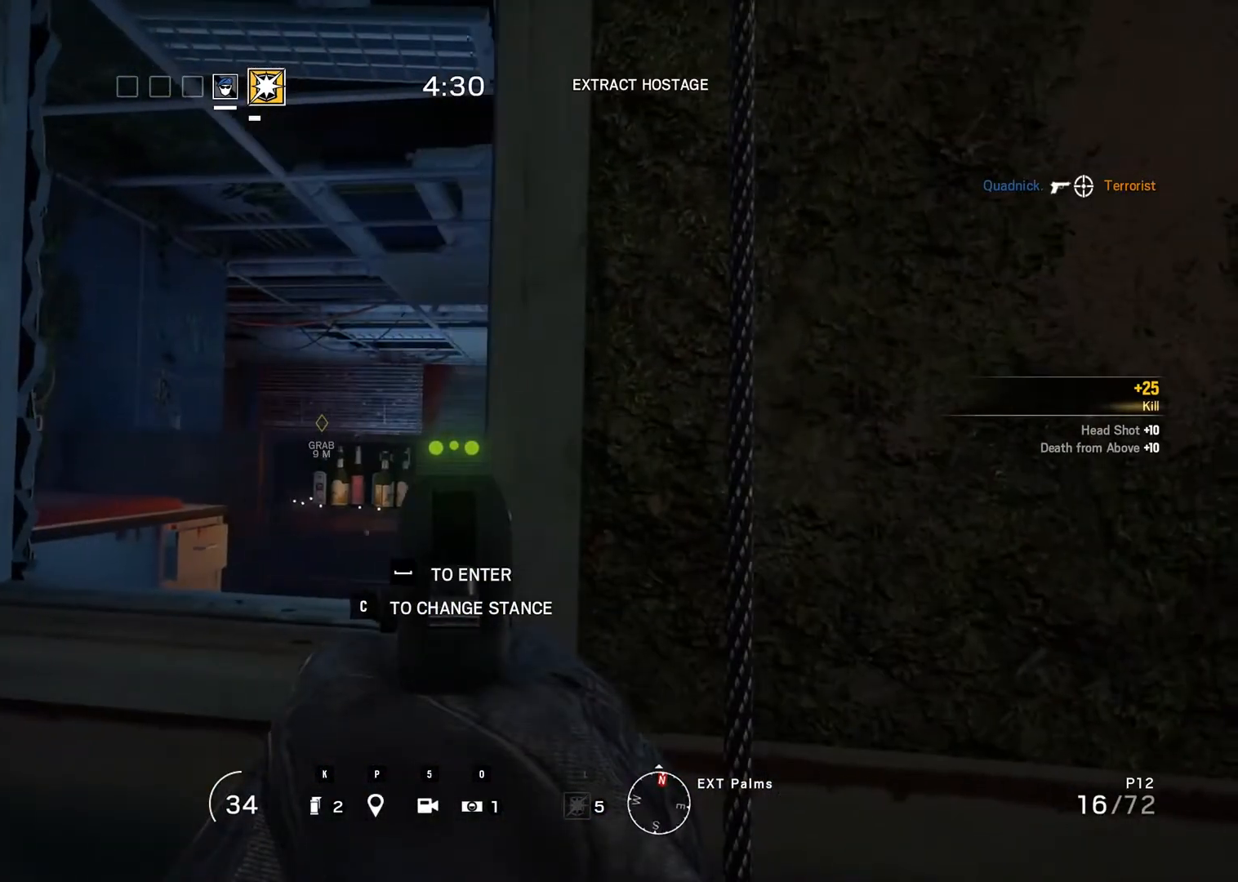
{"keys": [], "mouse": [], "events": []}
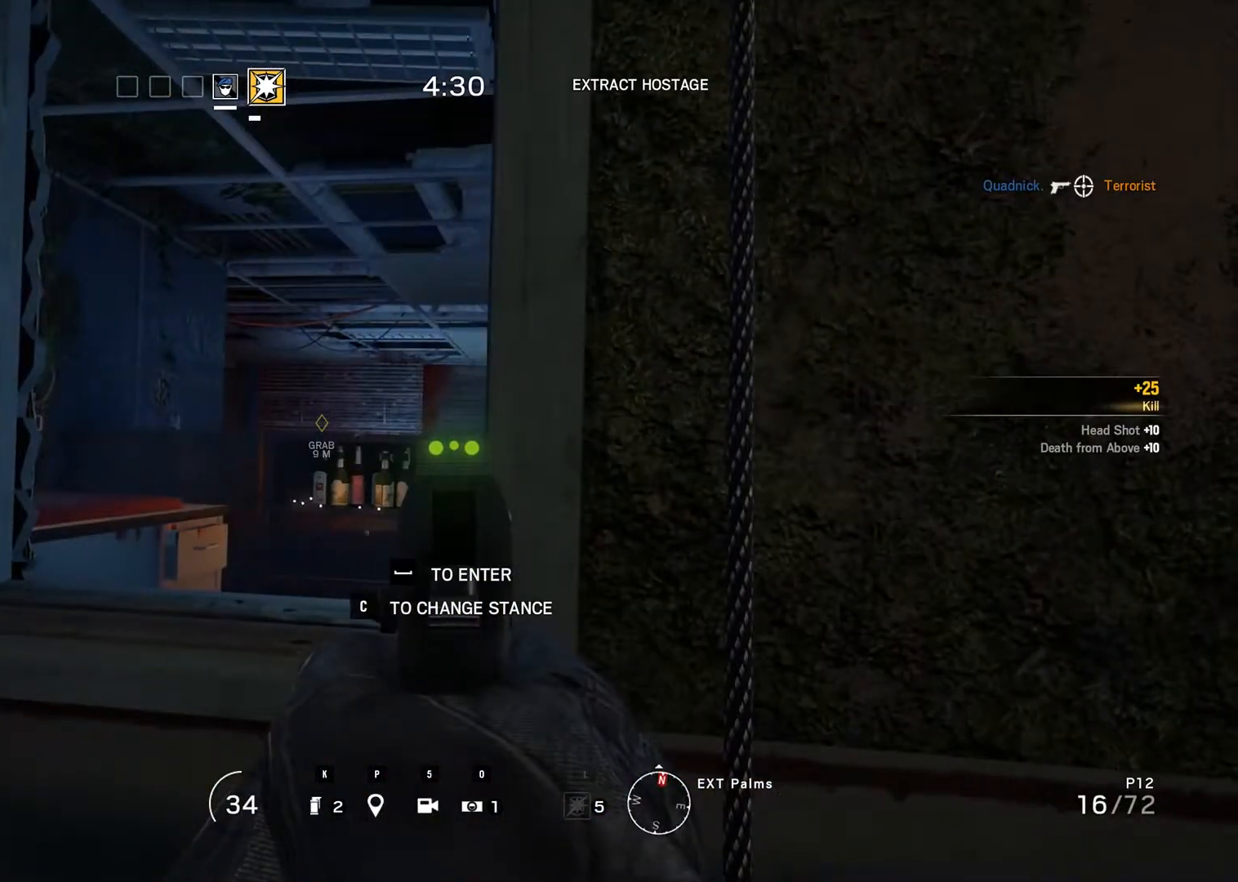
{"keys": [], "mouse": [], "events": [[50, "b", "down"], [167, "b", "up"], [200, "b", "down"], [250, "b", "up"], [250, "ctrl_r", "down"], [483, "ctrl_r", "up"]]}
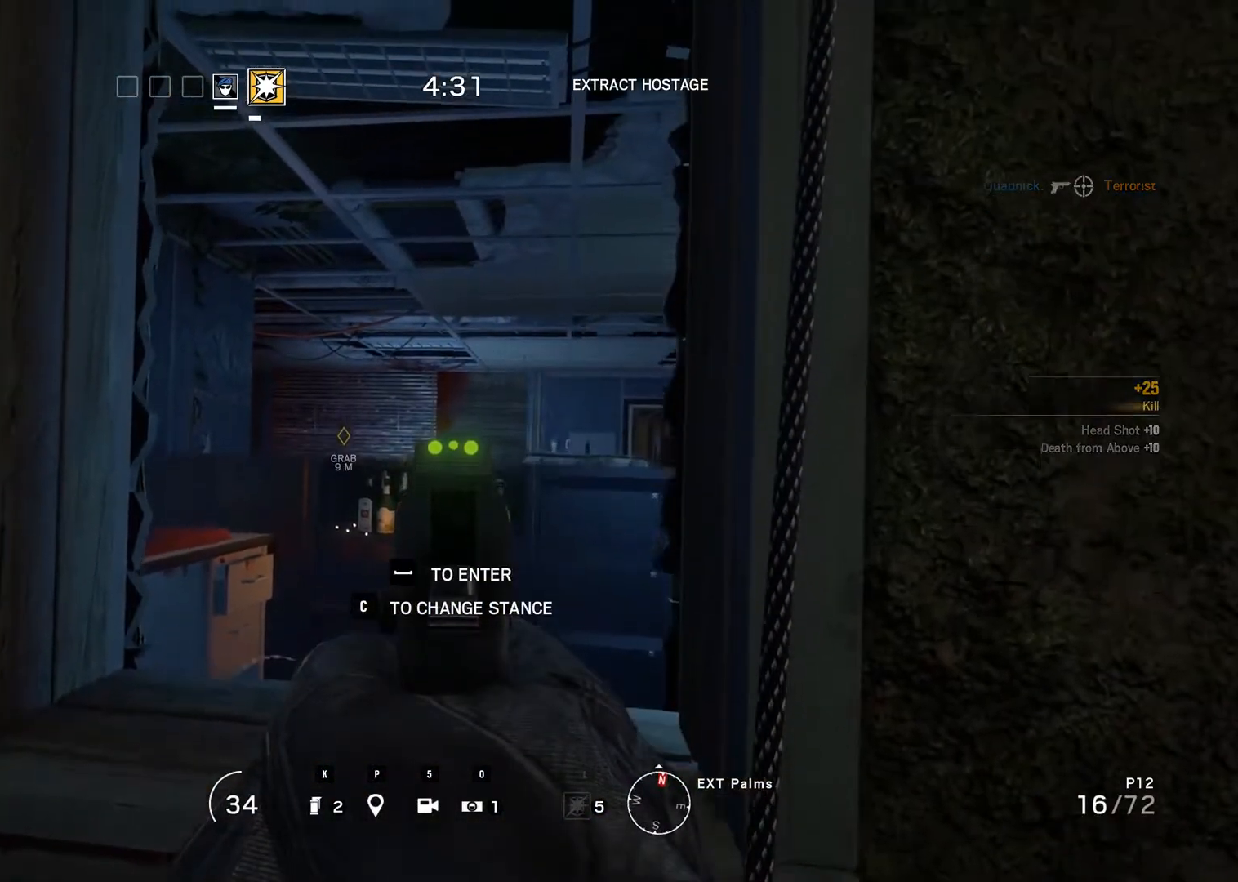
{"keys": [], "mouse": [], "events": []}
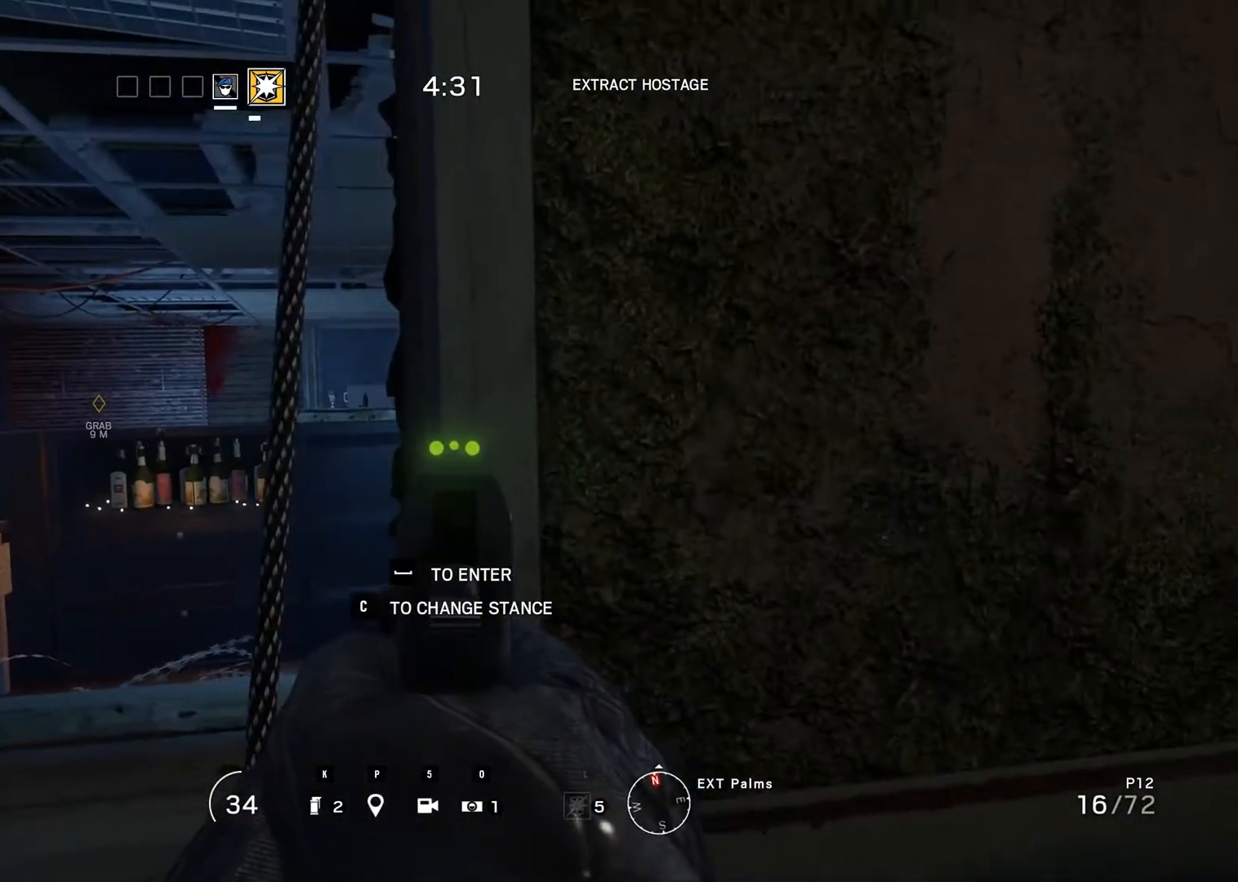
{"keys": ["b"], "mouse": [], "events": [[433, "b", "down"]]}
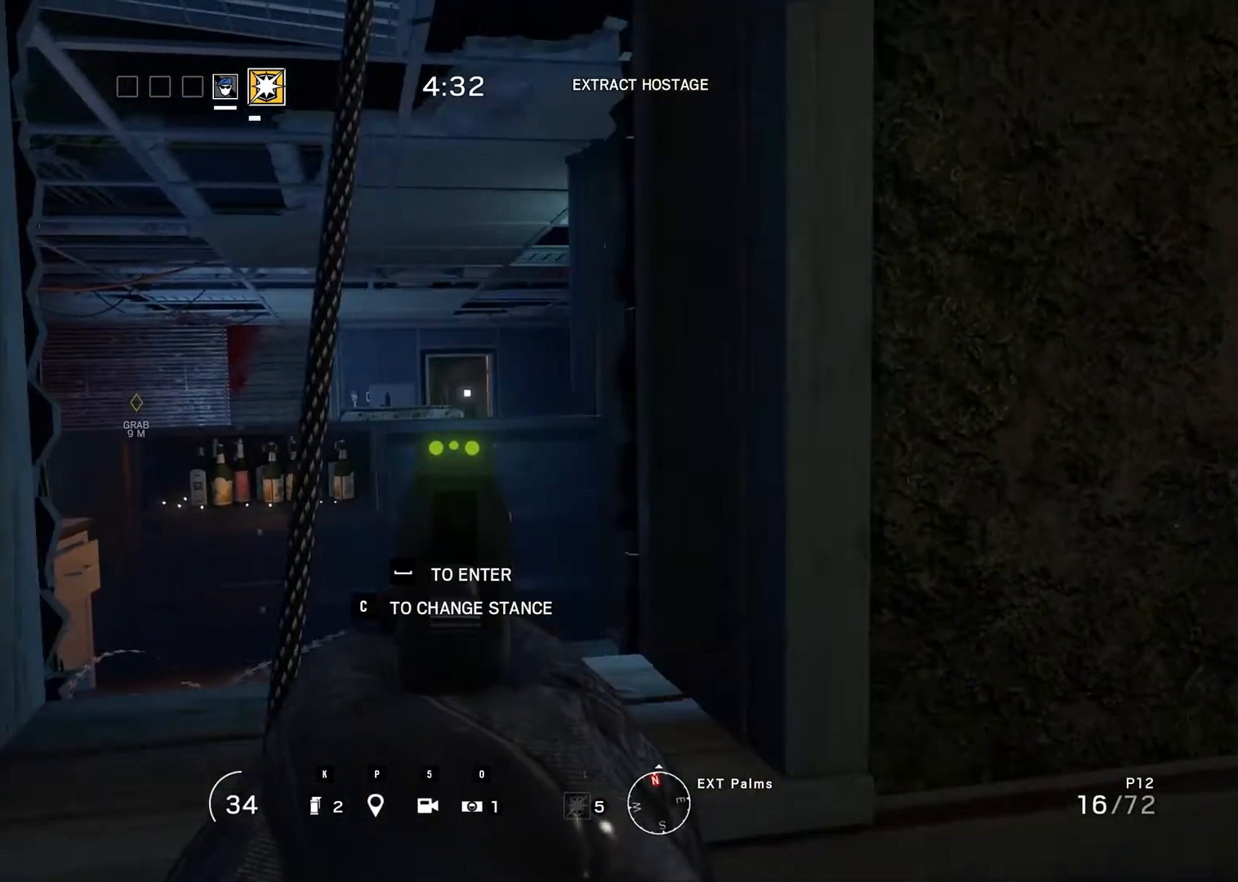
{"keys": [], "mouse": [], "events": [[167, "b", "up"]]}
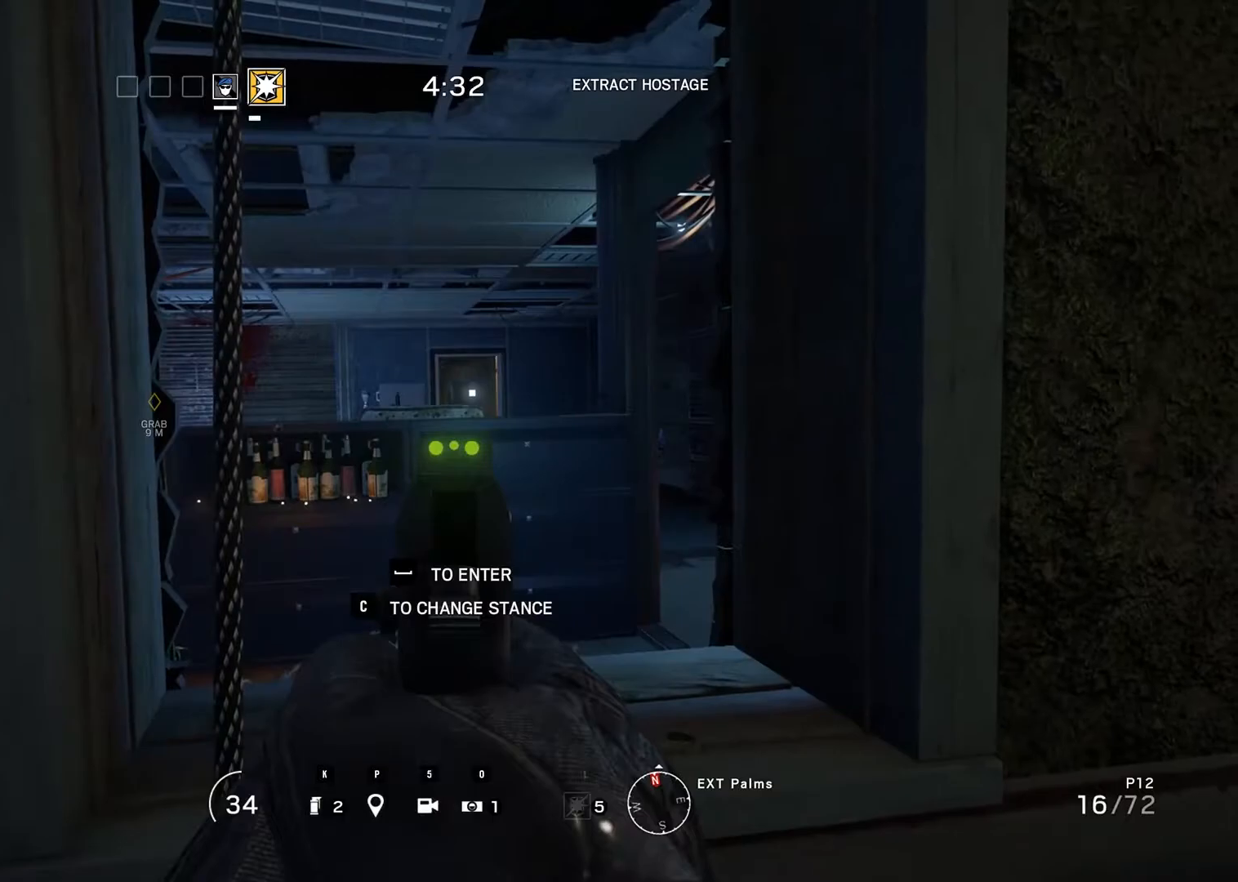
{"keys": [], "mouse": [], "events": []}
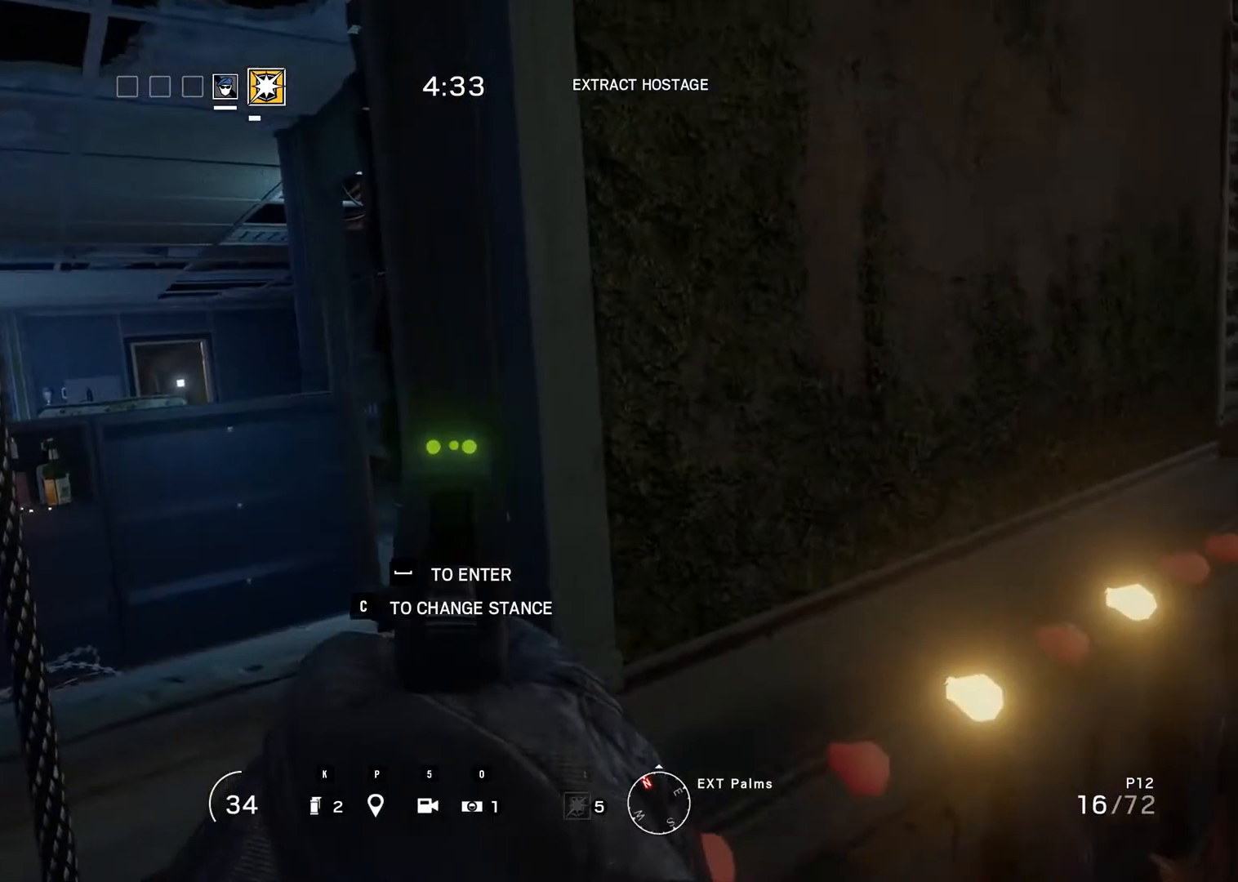
{"keys": [], "mouse": [], "events": []}
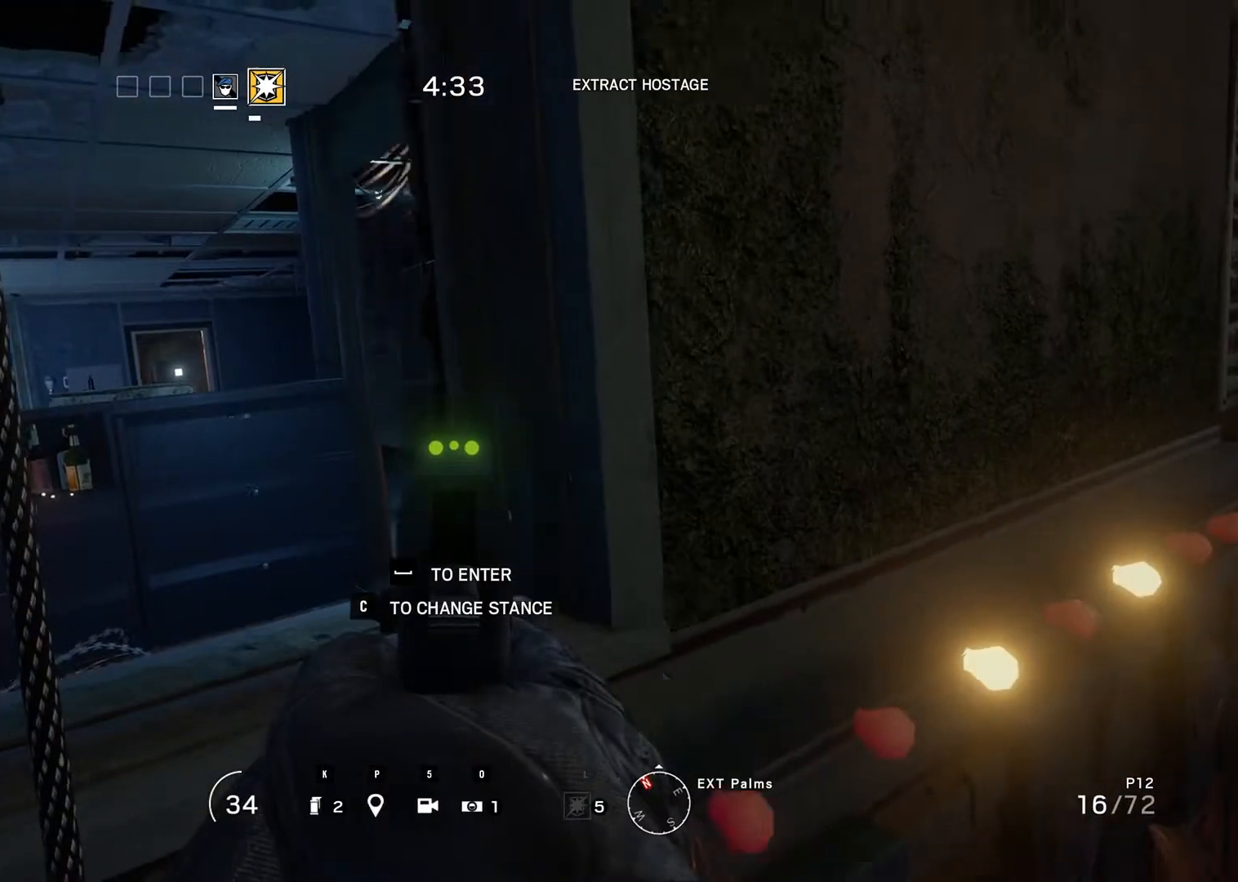
{"keys": [], "mouse": [], "events": [[17, "b", "down"], [250, "b", "up"]]}
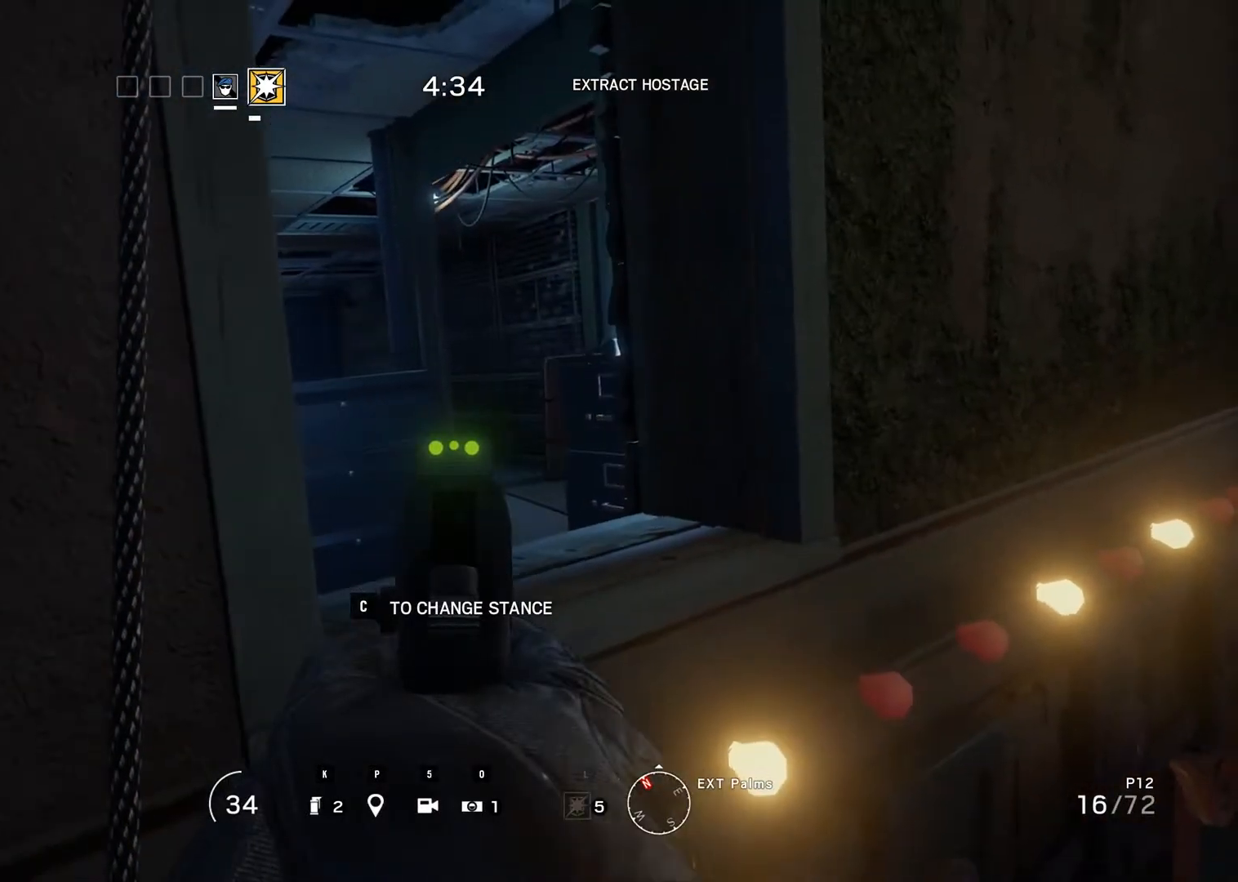
{"keys": [], "mouse": [], "events": []}
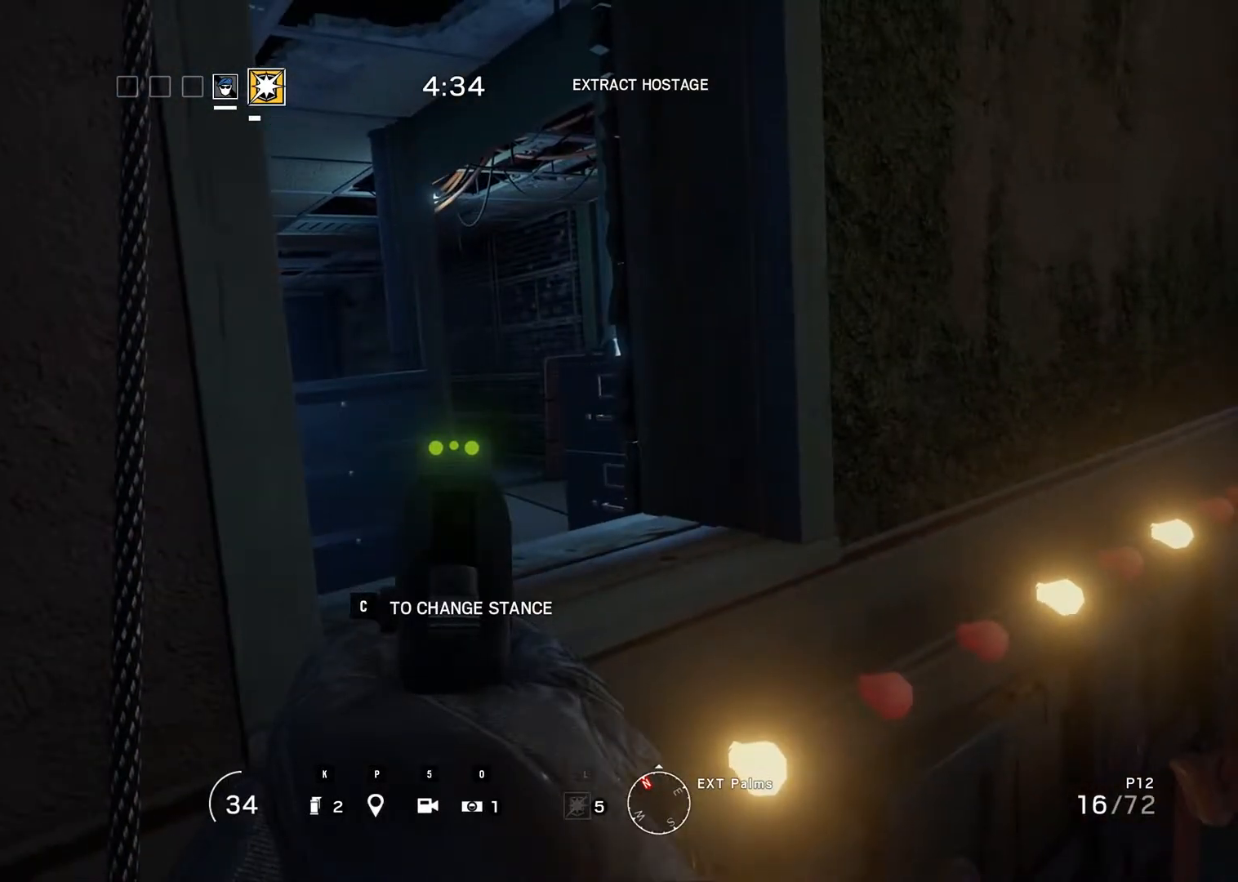
{"keys": [], "mouse": [], "events": [[183, "m", "down"], [367, "m", "up"]]}
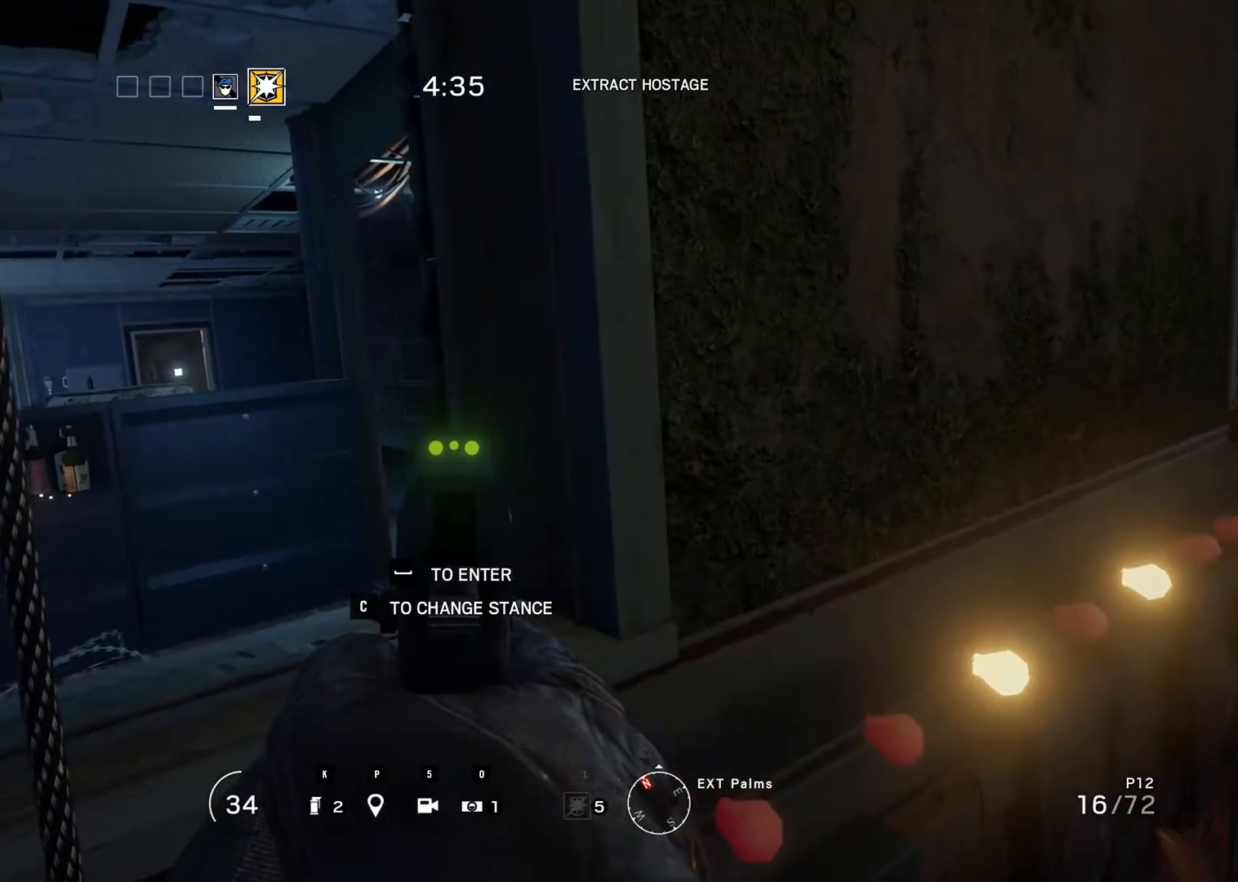
{"keys": ["ctrl_r"], "mouse": [], "events": [[250, "ctrl_r", "down"]]}
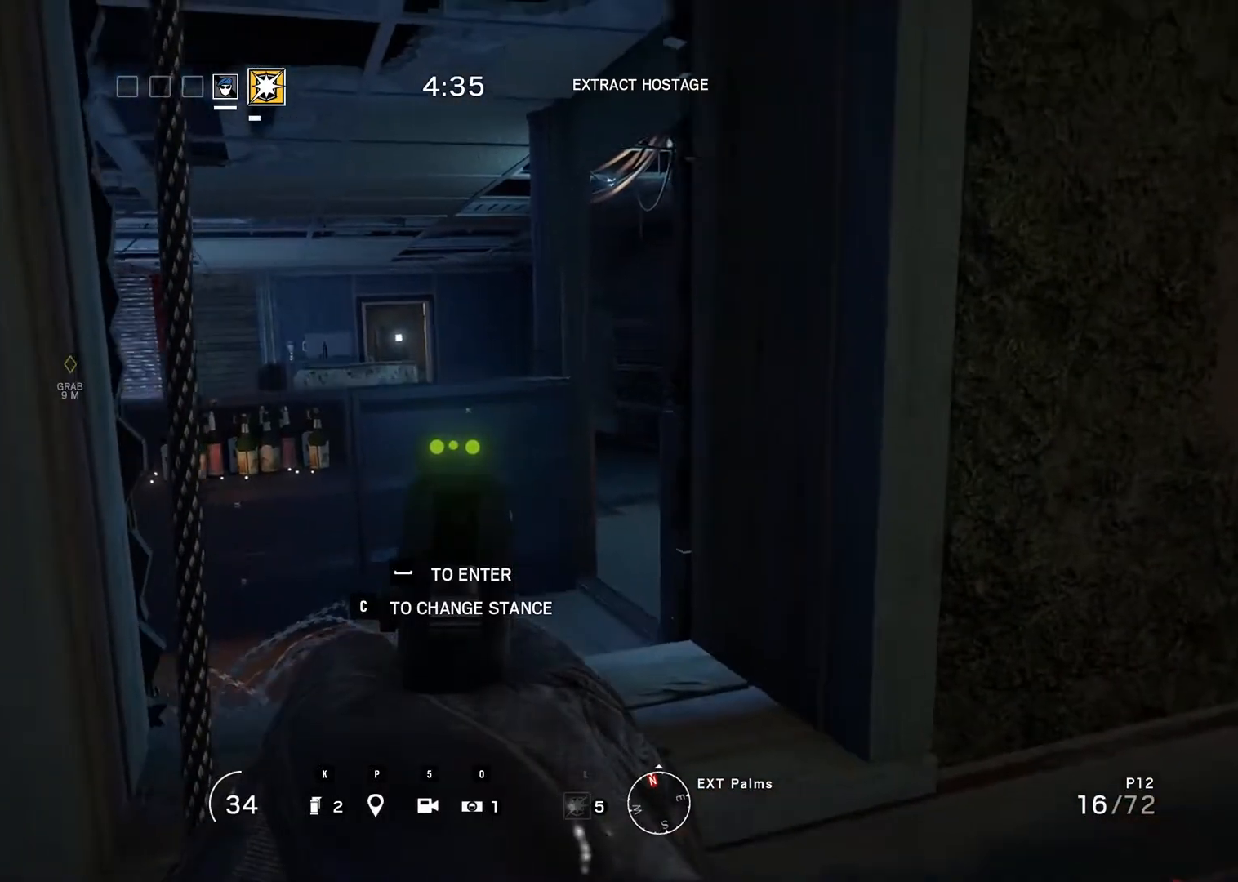
{"keys": [], "mouse": [], "events": [[33, "ctrl_r", "up"]]}
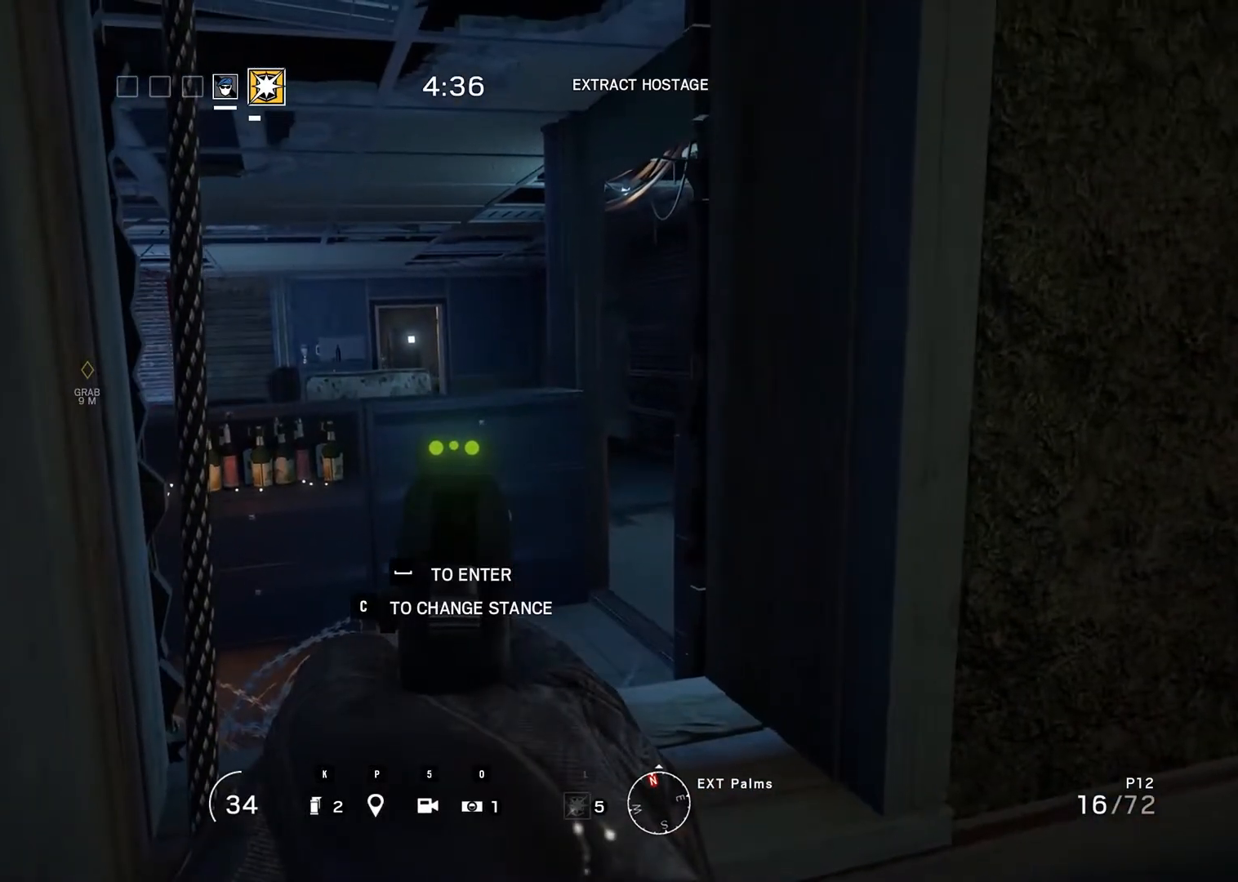
{"keys": [], "mouse": [], "events": [[317, "space", "down"], [367, "space", "up"]]}